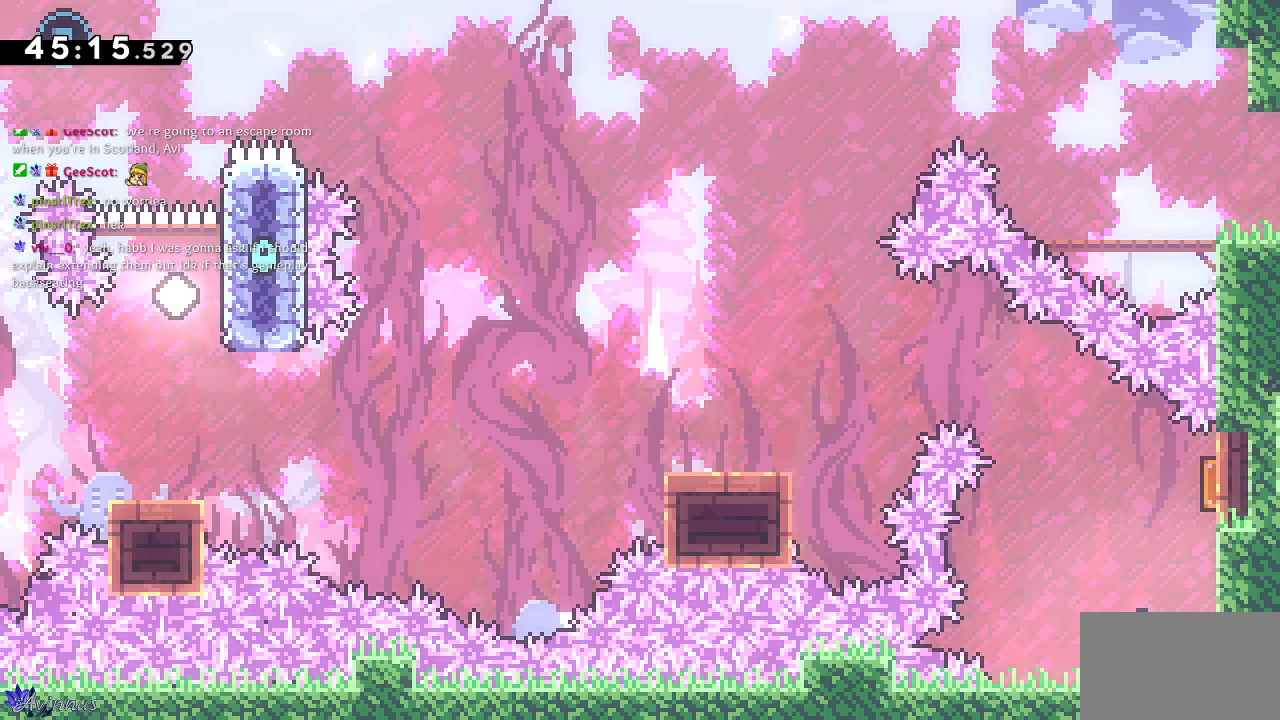
Gameplay with a controller (PlayStation layout); each line is a JSON object with the inputs held at the frame after it (dt_ms = milliseconds from this image to that frame). "events" lists button and stick changes between this image and that frame as [ms after this image, input, new state], when the widget could be followed in between.
{"dt_ms": 500, "buttons": ["SQUARE", "DPAD_UP"], "left_stick": "center", "right_stick": "center", "events": [[333, "DPAD_RIGHT", "up"], [333, "DPAD_UP", "down"], [417, "SQUARE", "down"]]}
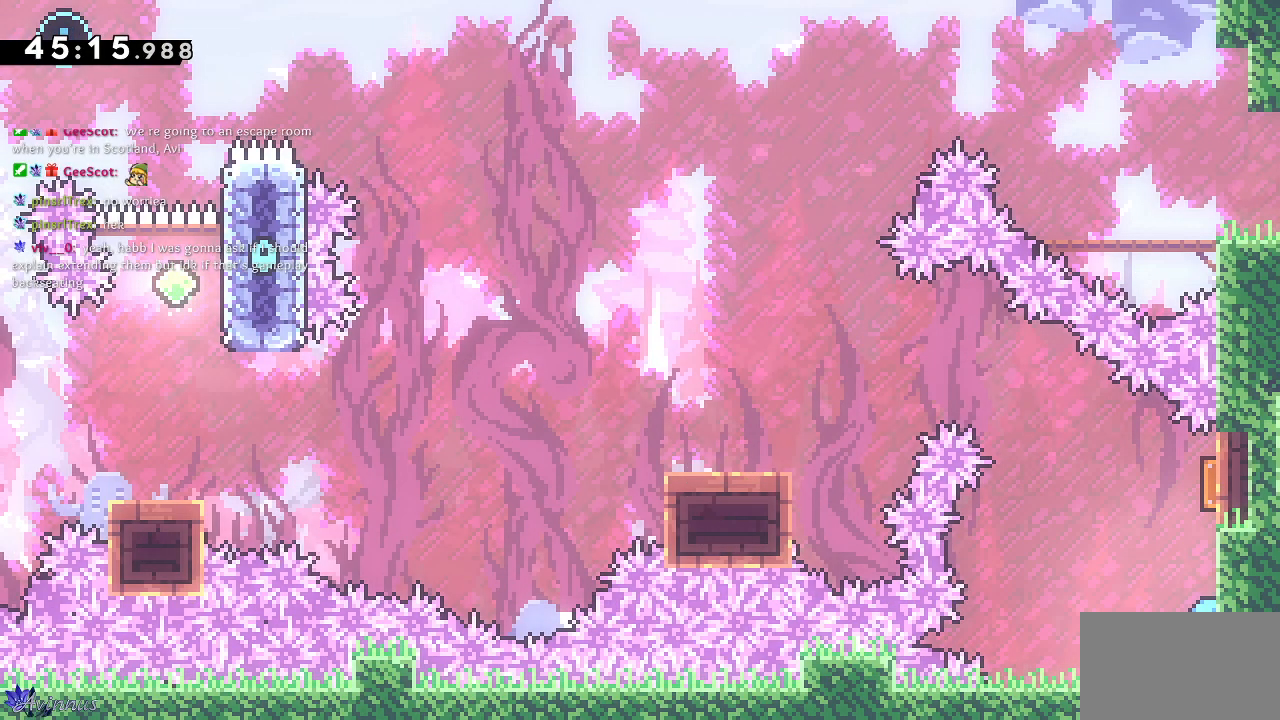
{"dt_ms": 500, "buttons": ["DPAD_DOWN", "DPAD_LEFT"], "left_stick": "center", "right_stick": "center", "events": [[83, "SQUARE", "up"], [117, "DPAD_LEFT", "down"], [150, "DPAD_UP", "up"], [283, "DPAD_DOWN", "down"]]}
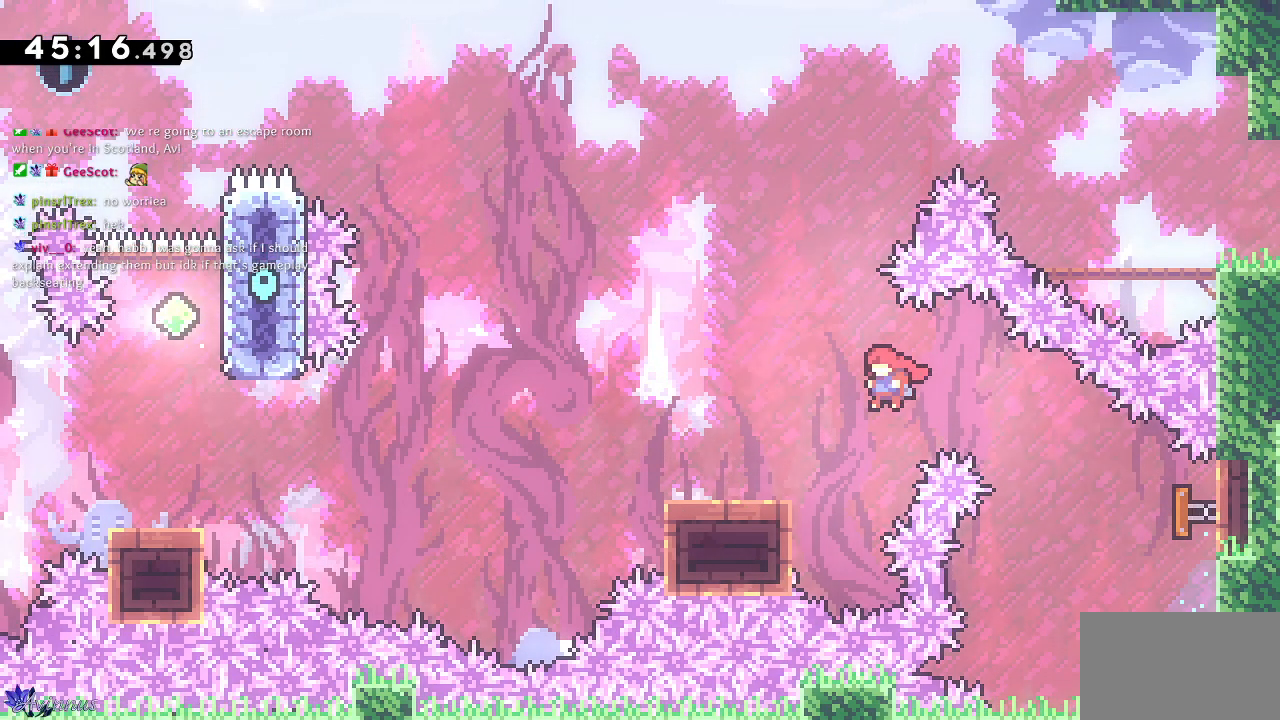
{"dt_ms": 500, "buttons": ["CROSS", "DPAD_DOWN", "DPAD_LEFT"], "left_stick": "center", "right_stick": "center", "events": [[117, "SQUARE", "down"], [267, "SQUARE", "up"], [283, "CROSS", "down"]]}
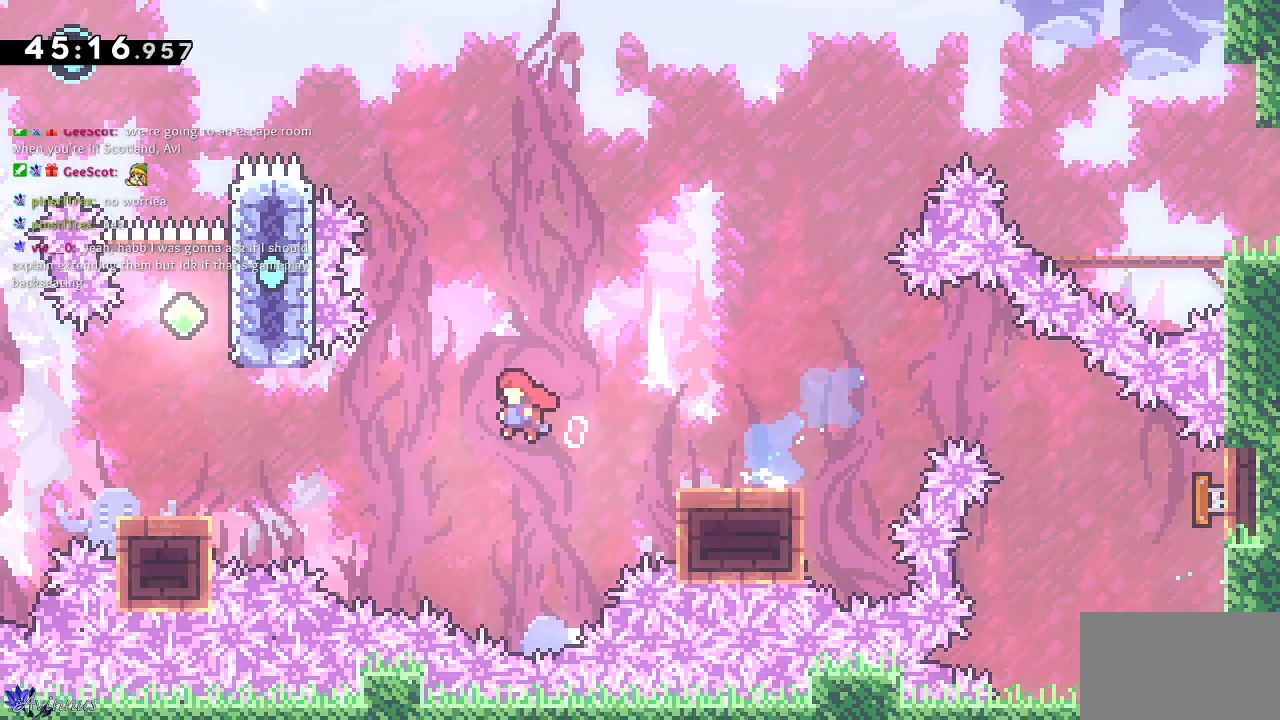
{"dt_ms": 500, "buttons": ["DPAD_UP"], "left_stick": "center", "right_stick": "center", "events": [[267, "DPAD_DOWN", "up"], [283, "DPAD_LEFT", "up"], [283, "DPAD_UP", "down"], [317, "CROSS", "up"], [317, "SQUARE", "down"], [467, "SQUARE", "up"]]}
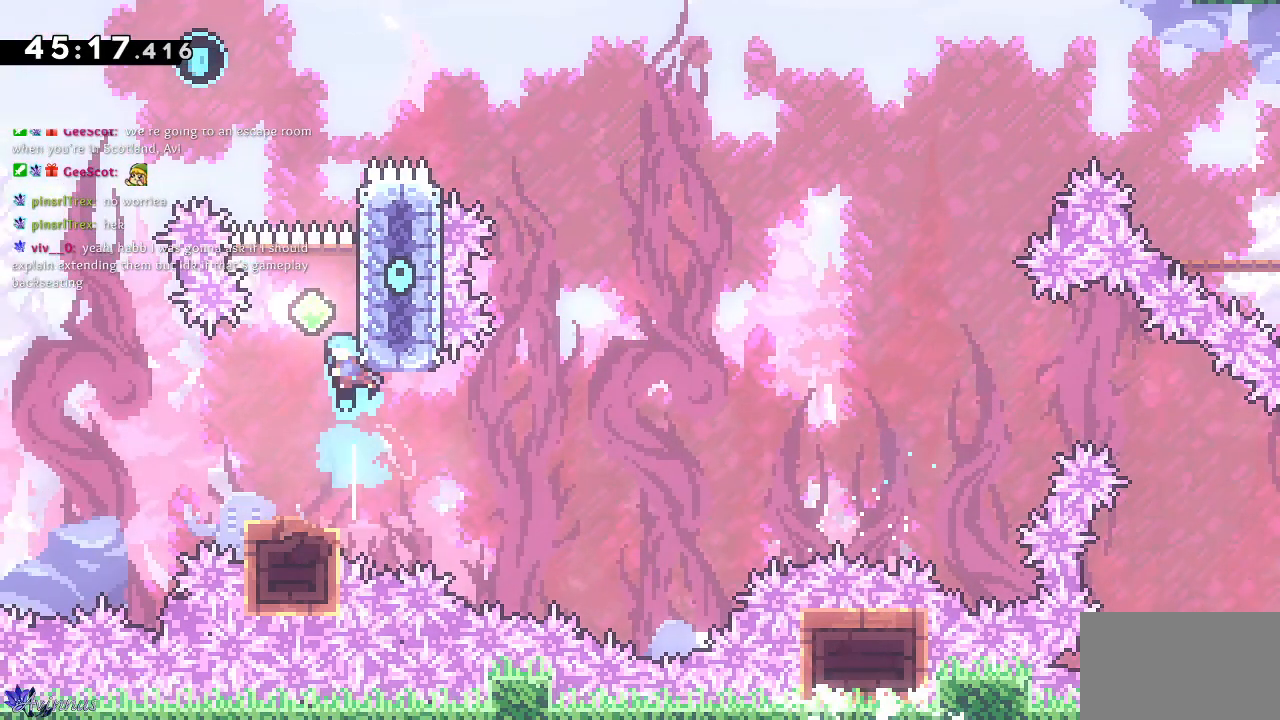
{"dt_ms": 500, "buttons": ["DPAD_UP"], "left_stick": "center", "right_stick": "center", "events": [[17, "CROSS", "down"], [267, "DPAD_LEFT", "down"], [400, "DPAD_LEFT", "up"], [417, "CROSS", "up"]]}
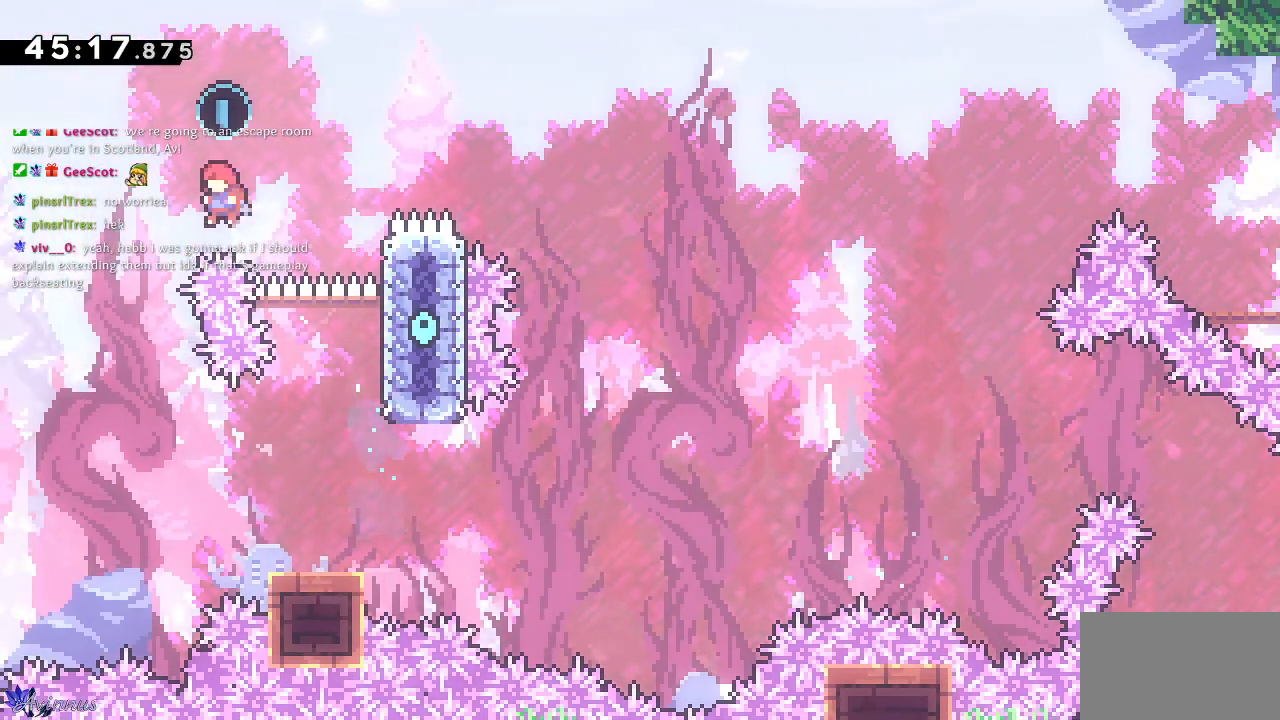
{"dt_ms": 500, "buttons": ["DPAD_LEFT"], "left_stick": "center", "right_stick": "center", "events": [[67, "SQUARE", "down"], [233, "SQUARE", "up"], [250, "DPAD_LEFT", "down"], [267, "DPAD_UP", "up"]]}
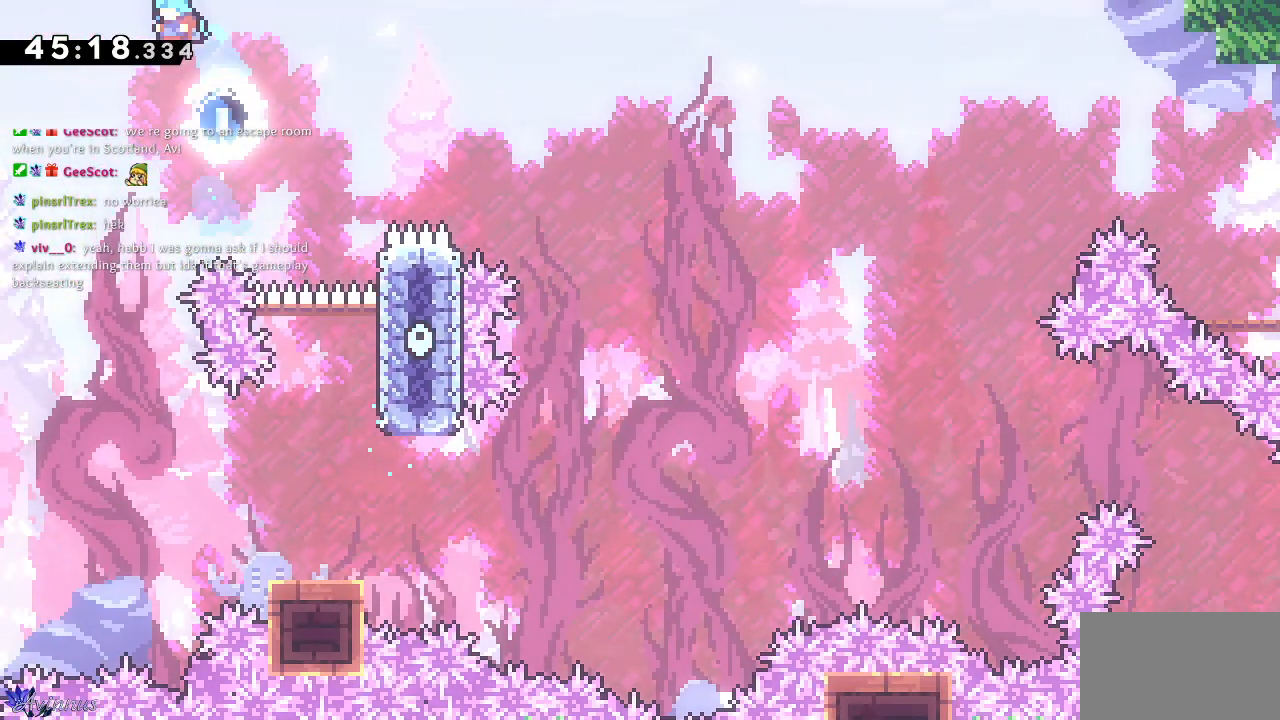
{"dt_ms": 500, "buttons": ["DPAD_RIGHT"], "left_stick": "center", "right_stick": "center", "events": [[67, "DPAD_LEFT", "up"], [483, "DPAD_RIGHT", "down"]]}
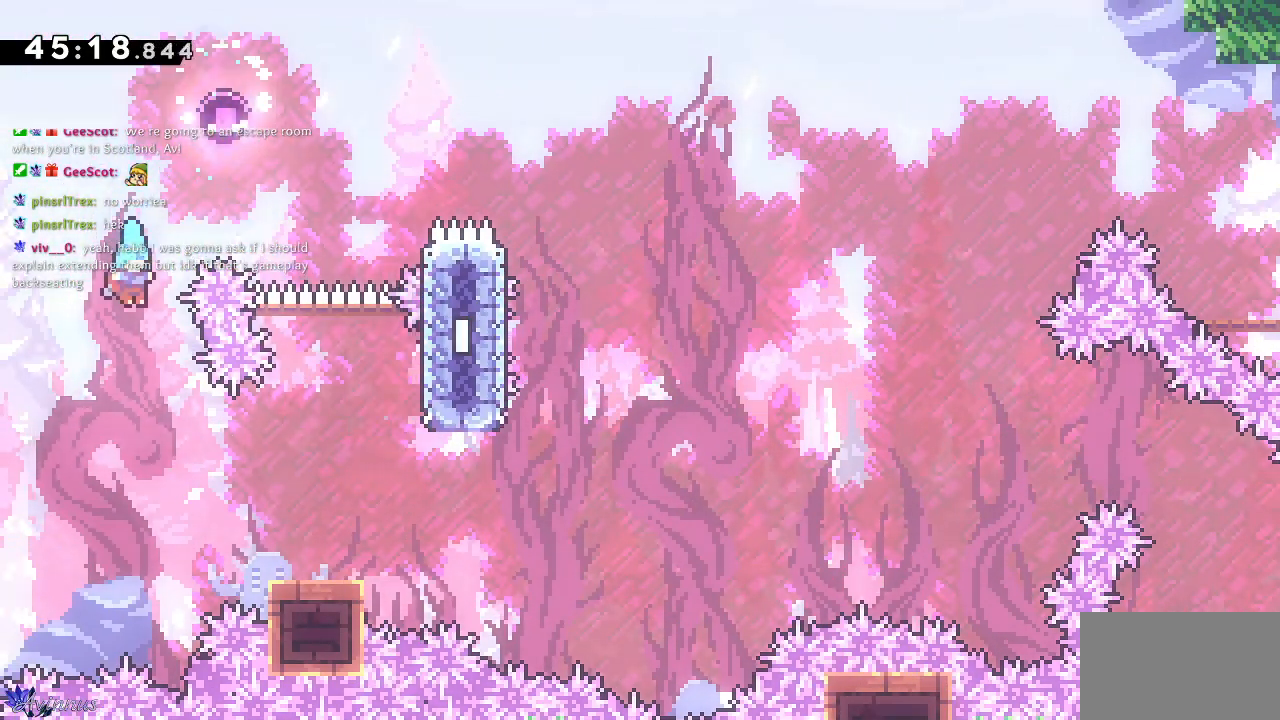
{"dt_ms": 500, "buttons": [], "left_stick": "center", "right_stick": "center", "events": [[450, "DPAD_RIGHT", "up"]]}
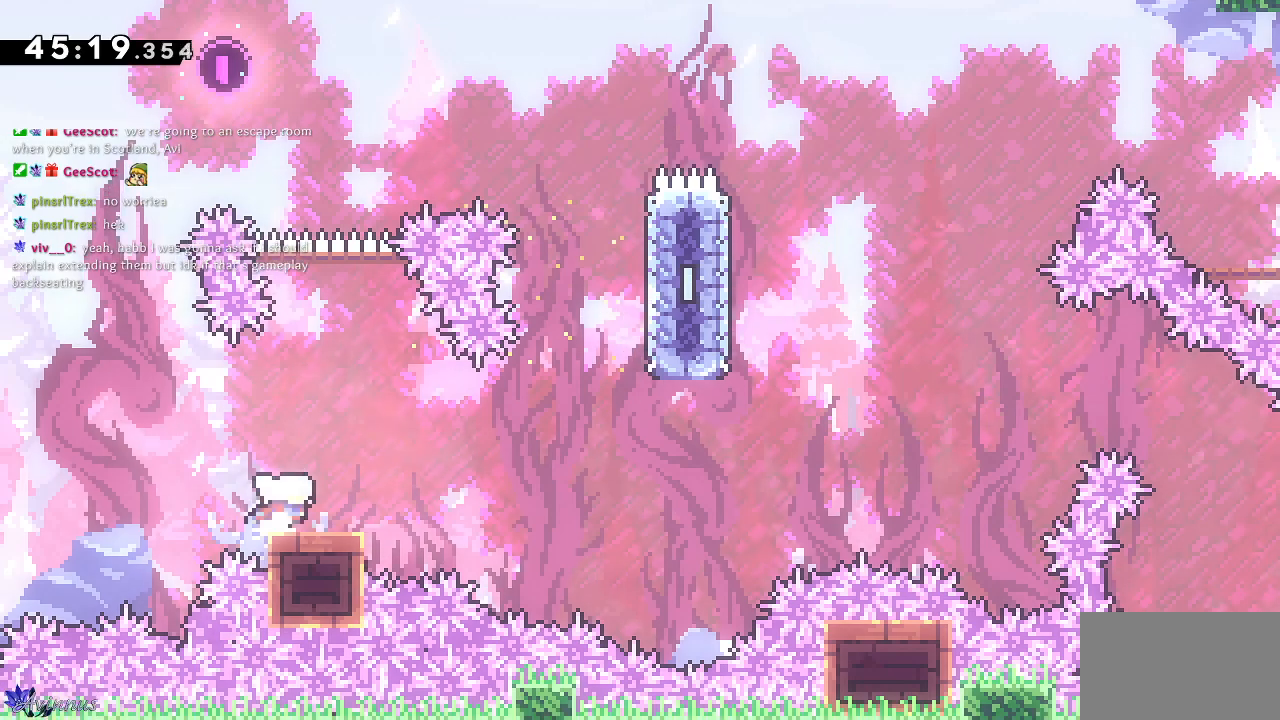
{"dt_ms": 500, "buttons": ["CROSS", "DPAD_DOWN", "DPAD_RIGHT"], "left_stick": "center", "right_stick": "center", "events": [[217, "DPAD_DOWN", "down"], [217, "DPAD_RIGHT", "down"], [233, "SQUARE", "down"], [350, "SQUARE", "up"], [400, "CROSS", "down"]]}
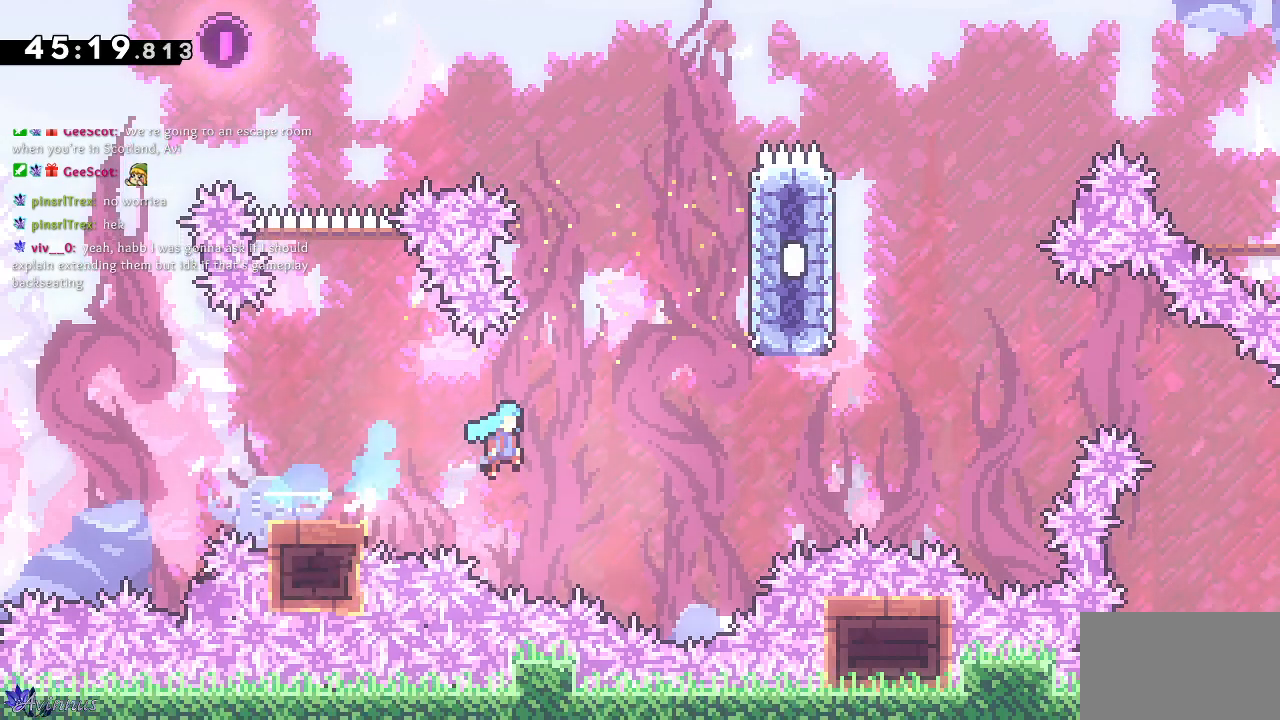
{"dt_ms": 1000, "buttons": [], "left_stick": "center", "right_stick": "center"}
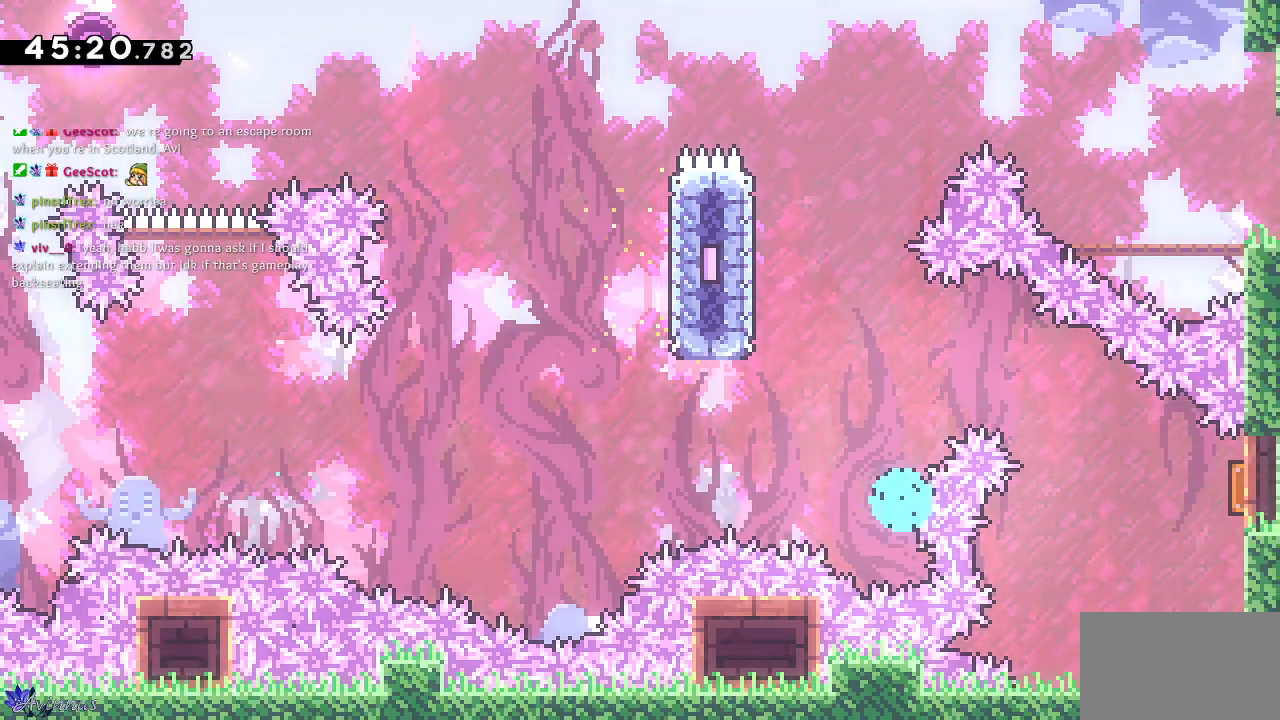
{"dt_ms": 500, "buttons": [], "left_stick": "left", "right_stick": "center", "events": [[317, "left_stick", "left"]]}